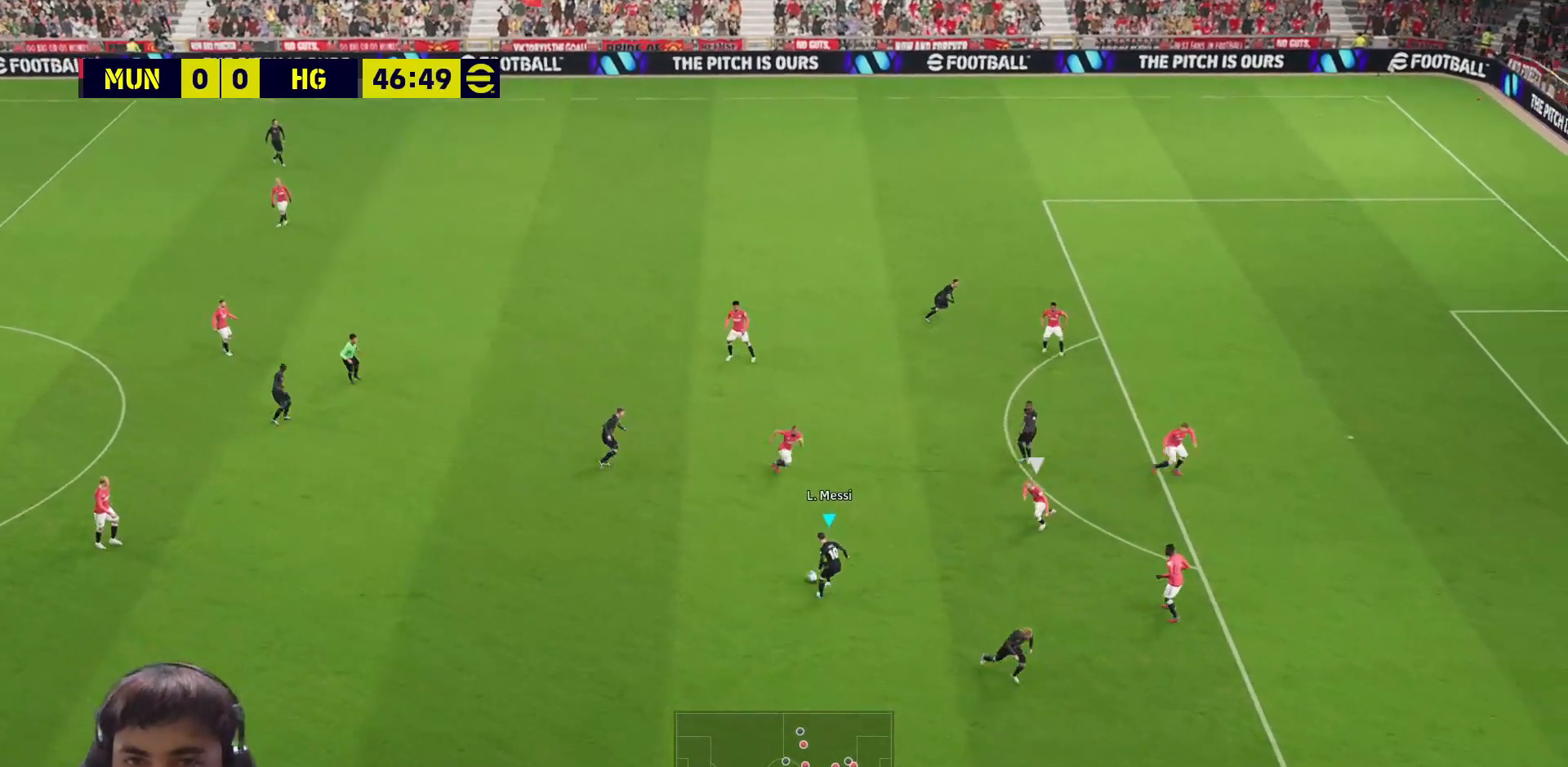
Gameplay with a controller (PlayStation layout); each line is a JSON object with the inputs held at the frame after it. "events" lists button and stick changes between this image and that frame as [ms after this image, input, new state], when the widget could be followed in between.
{"buttons": [], "left_stick": "center", "right_stick": "center", "events": [[67, "L3", "up"], [100, "left_stick", "center"], [133, "SQUARE", "up"]]}
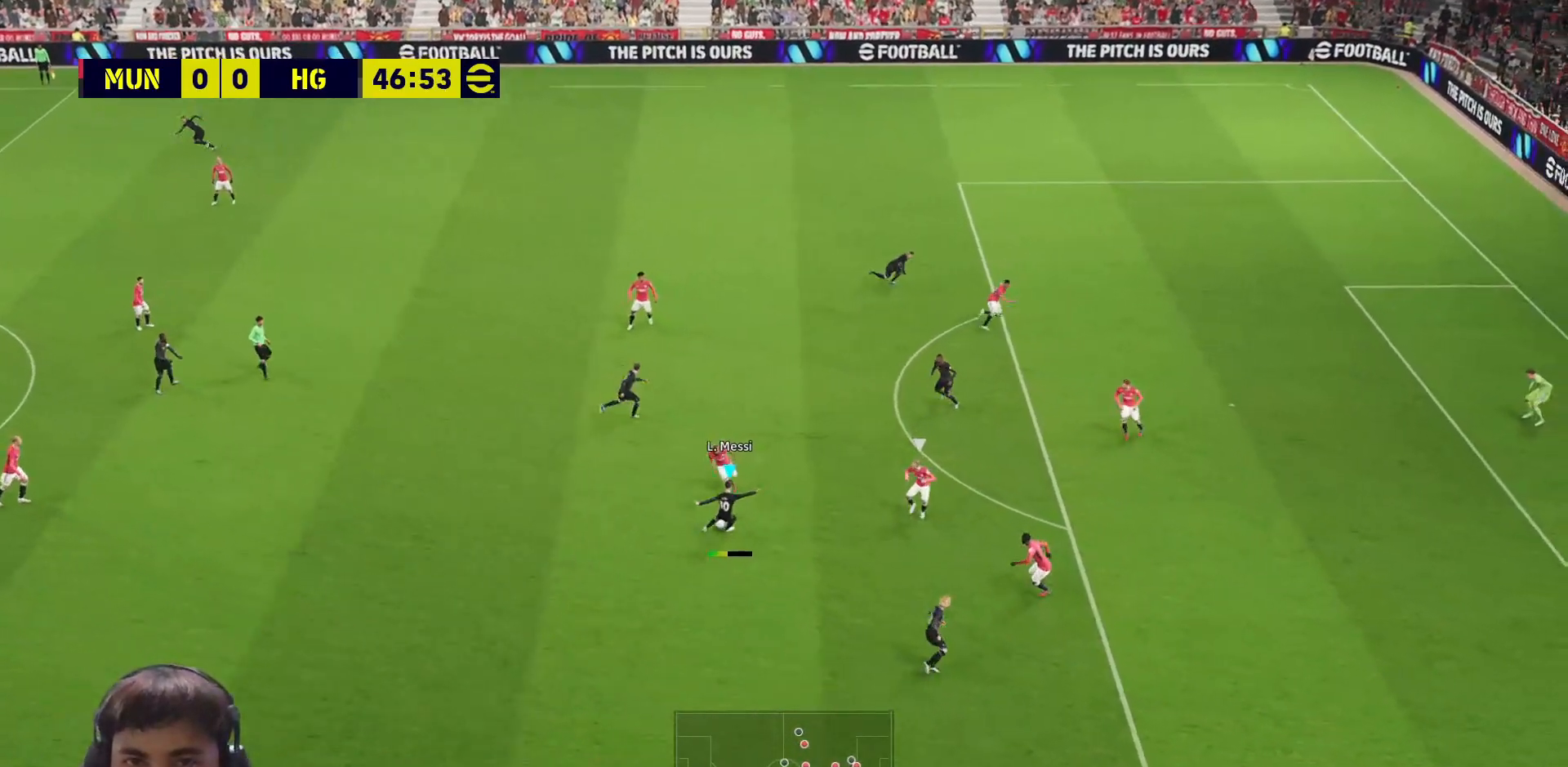
{"buttons": [], "left_stick": "center", "right_stick": "center", "events": []}
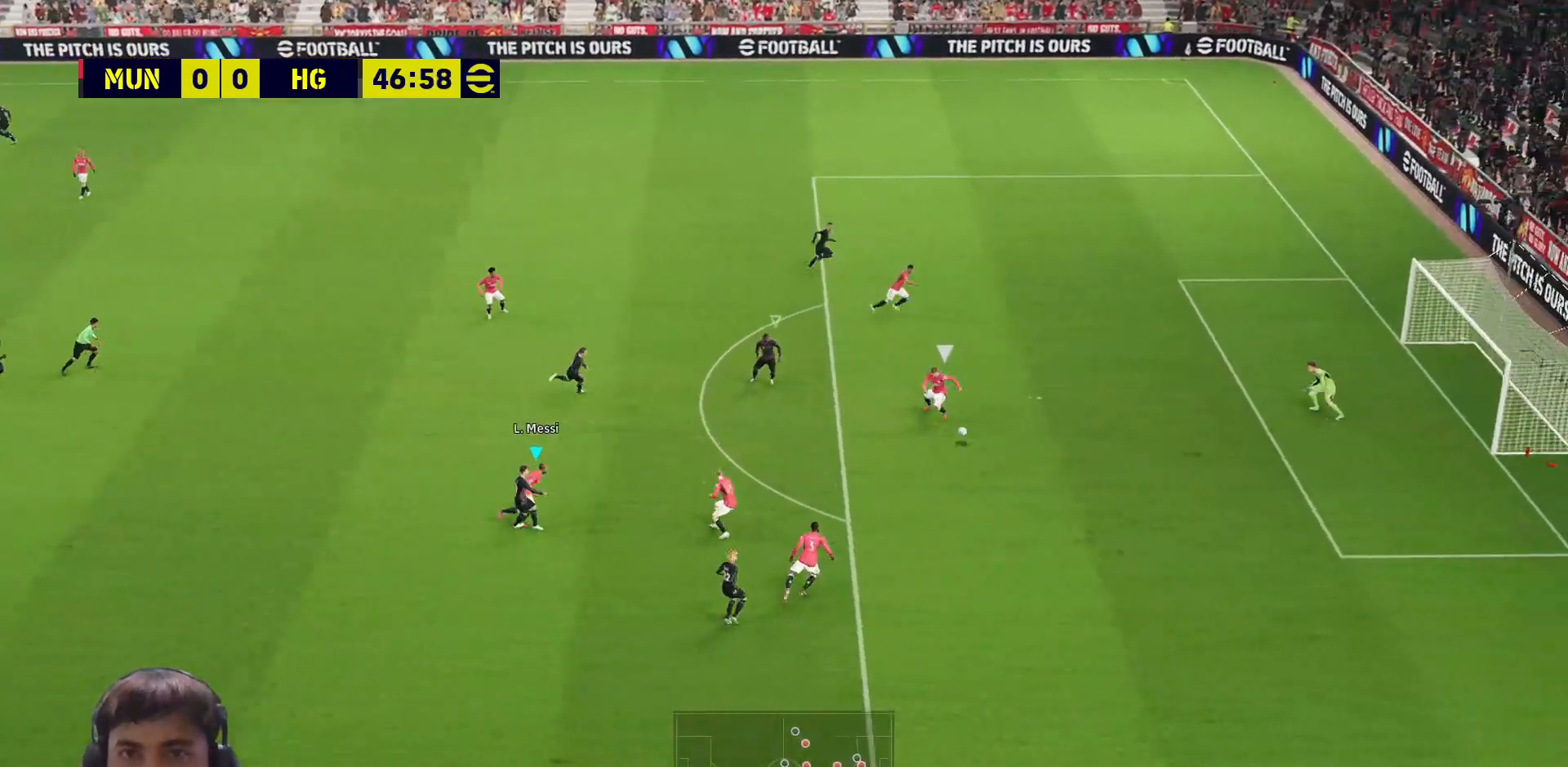
{"buttons": [], "left_stick": "center", "right_stick": "center", "events": []}
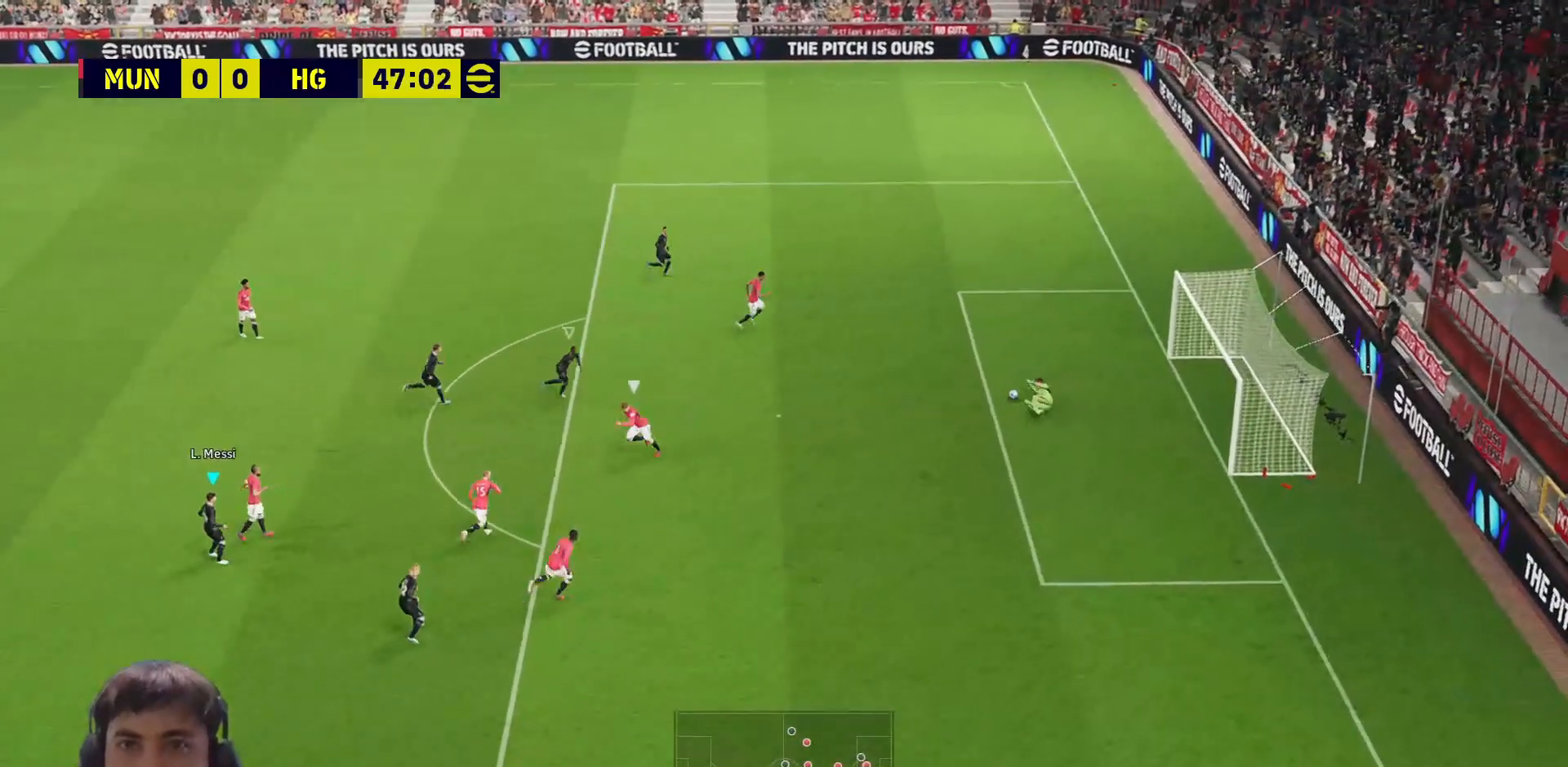
{"buttons": ["R1"], "left_stick": "right", "right_stick": "center", "events": [[283, "left_stick", "right"], [317, "R1", "down"]]}
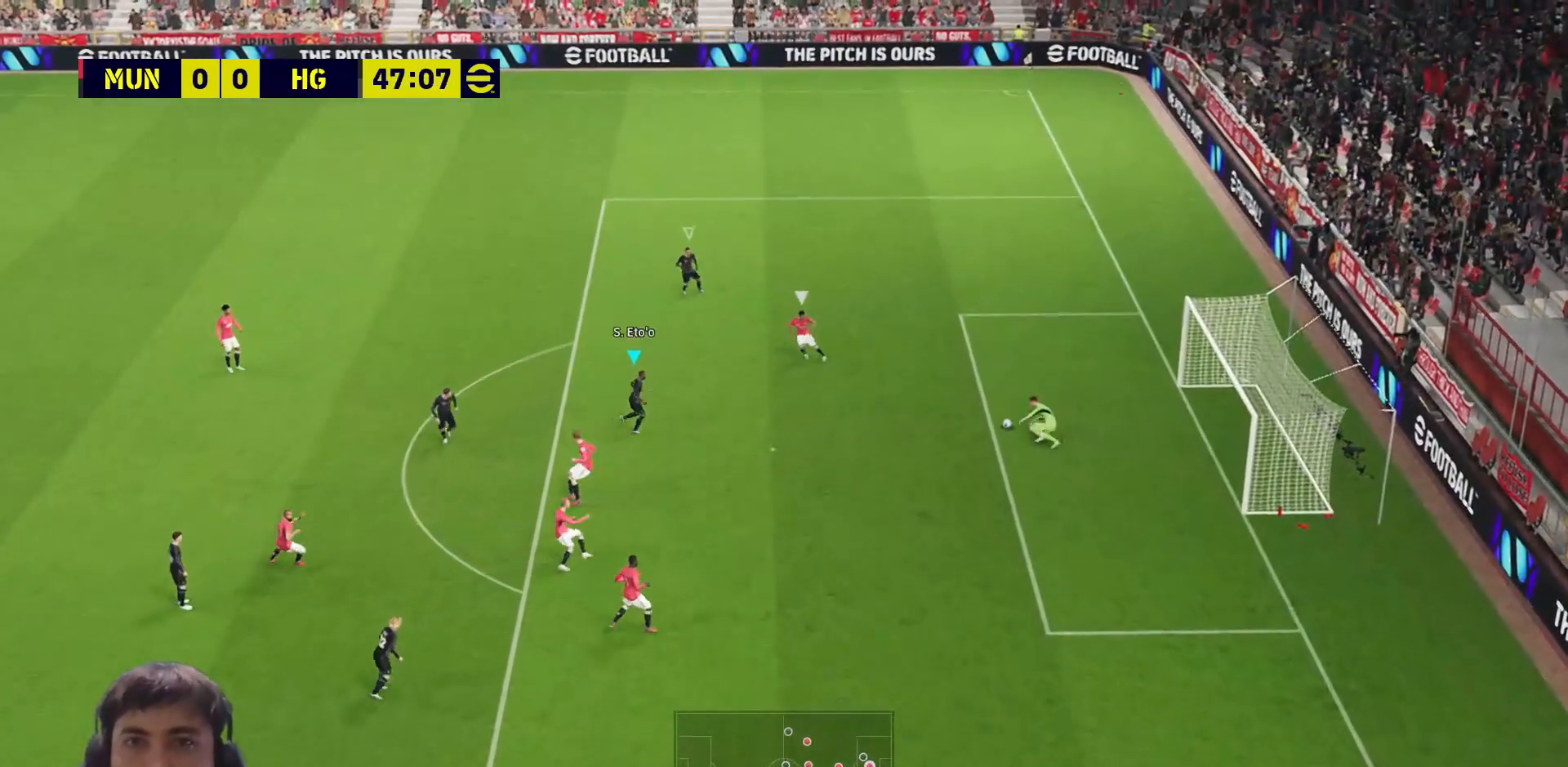
{"buttons": ["R1"], "left_stick": "right", "right_stick": "center", "events": []}
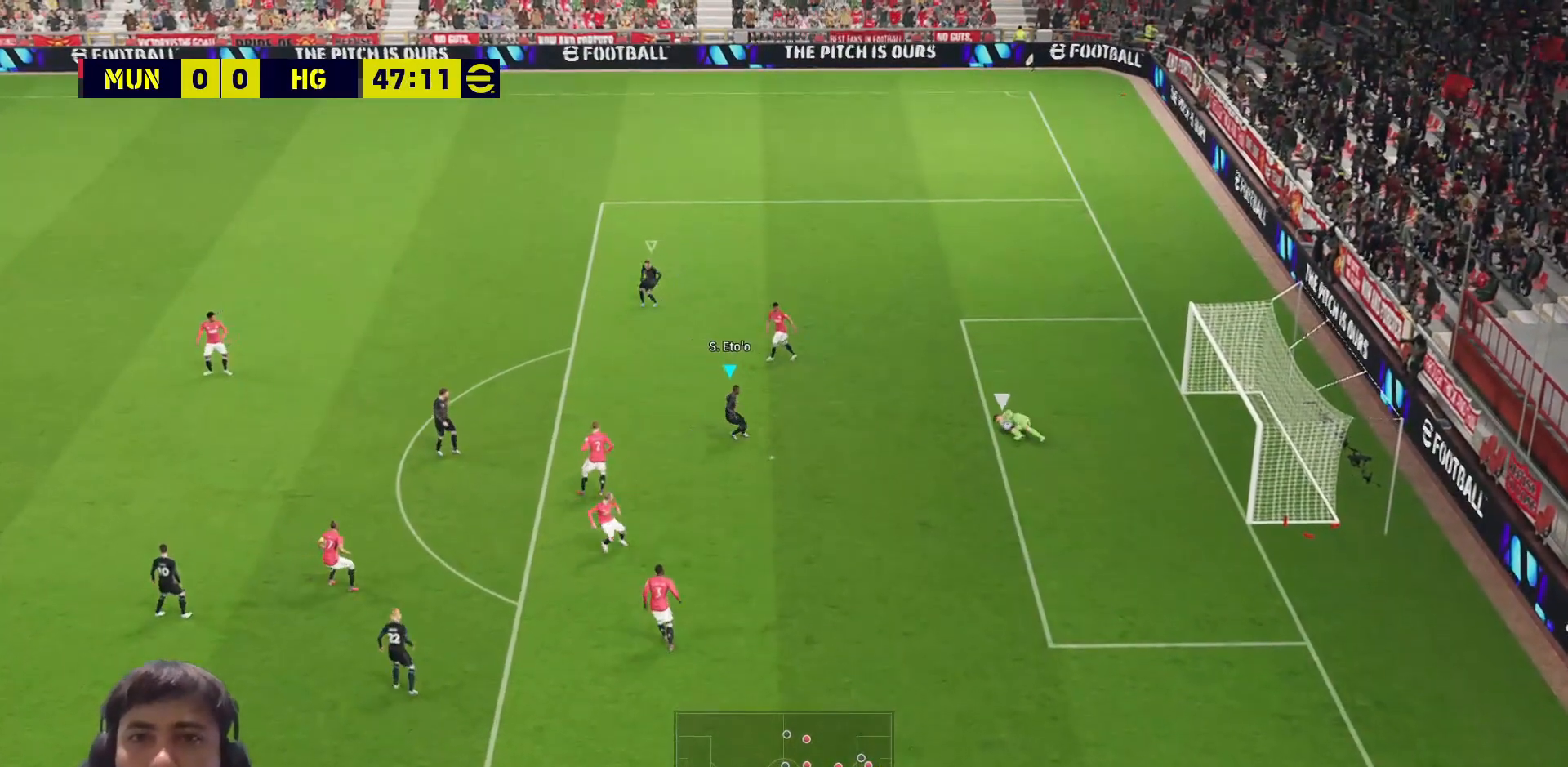
{"buttons": ["L1"], "left_stick": "left", "right_stick": "center", "events": [[233, "SQUARE", "down"], [317, "left_stick", "center"], [417, "R1", "up"], [433, "SQUARE", "up"], [433, "left_stick", "left"], [450, "L1", "down"]]}
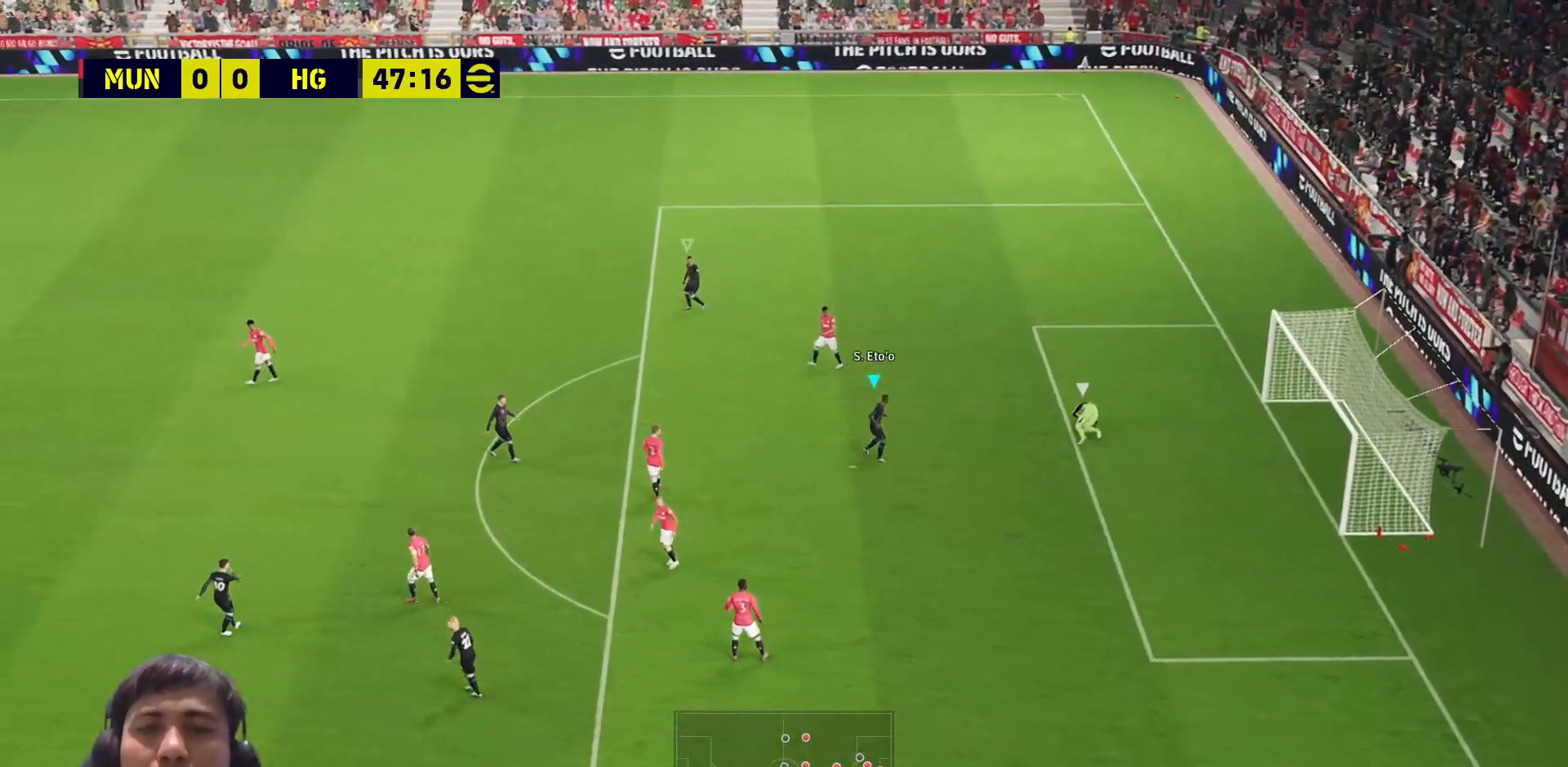
{"buttons": ["R1"], "left_stick": "left", "right_stick": "center", "events": [[17, "L1", "up"], [83, "L1", "down"], [133, "R1", "down"], [167, "L1", "up"], [233, "L1", "down"], [333, "L1", "up"], [383, "L1", "down"], [467, "L1", "up"]]}
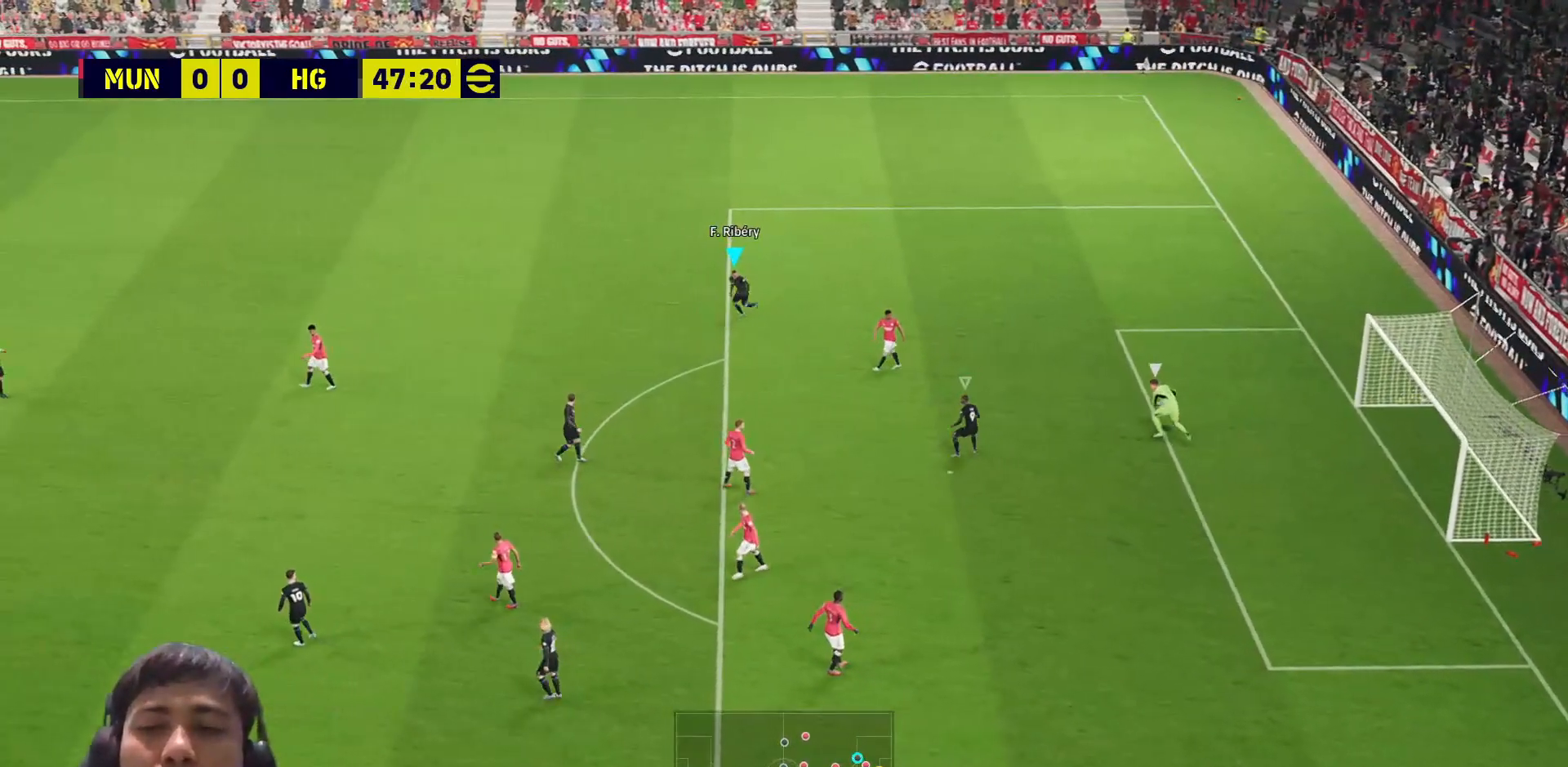
{"buttons": ["R1"], "left_stick": "left", "right_stick": "center", "events": [[33, "L1", "down"], [117, "L1", "up"], [117, "R1", "up"], [200, "L1", "down"], [233, "R1", "down"], [267, "L1", "up"], [333, "L1", "down"], [450, "L1", "up"]]}
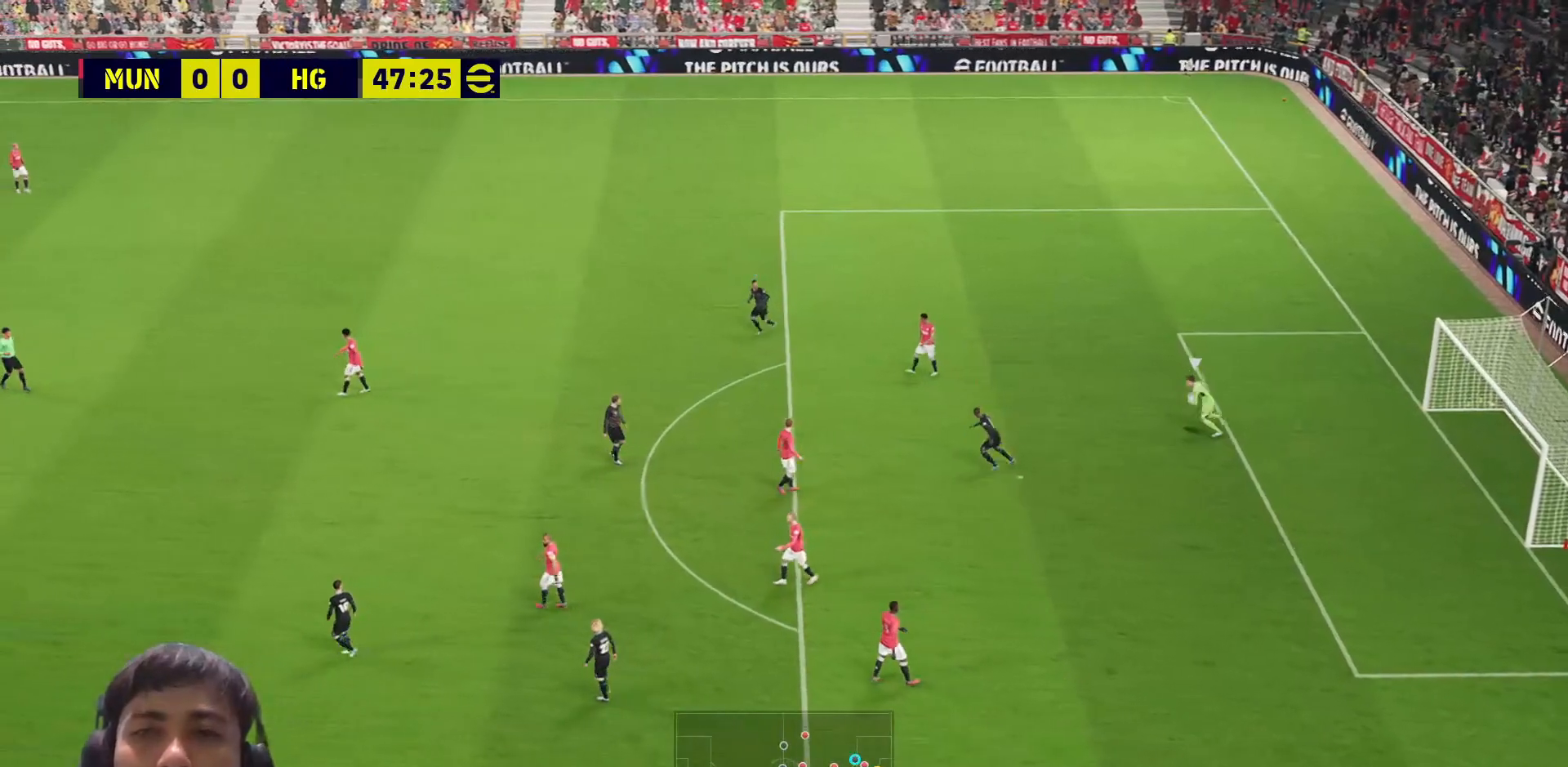
{"buttons": ["SQUARE", "L1", "R1"], "left_stick": "left", "right_stick": "center", "events": [[17, "L1", "down"], [167, "SQUARE", "down"]]}
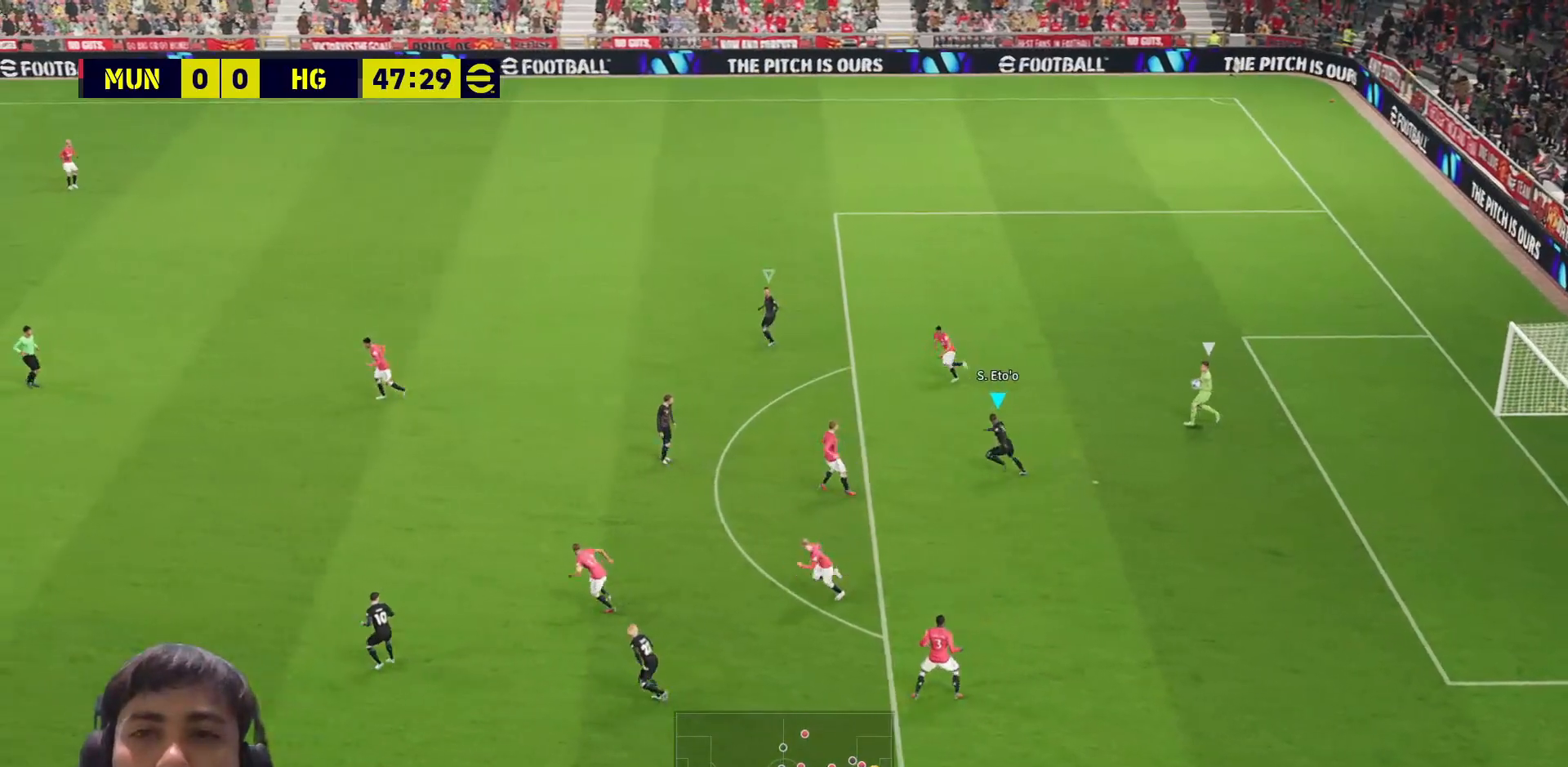
{"buttons": ["SQUARE", "L1", "R1"], "left_stick": "left", "right_stick": "center", "events": []}
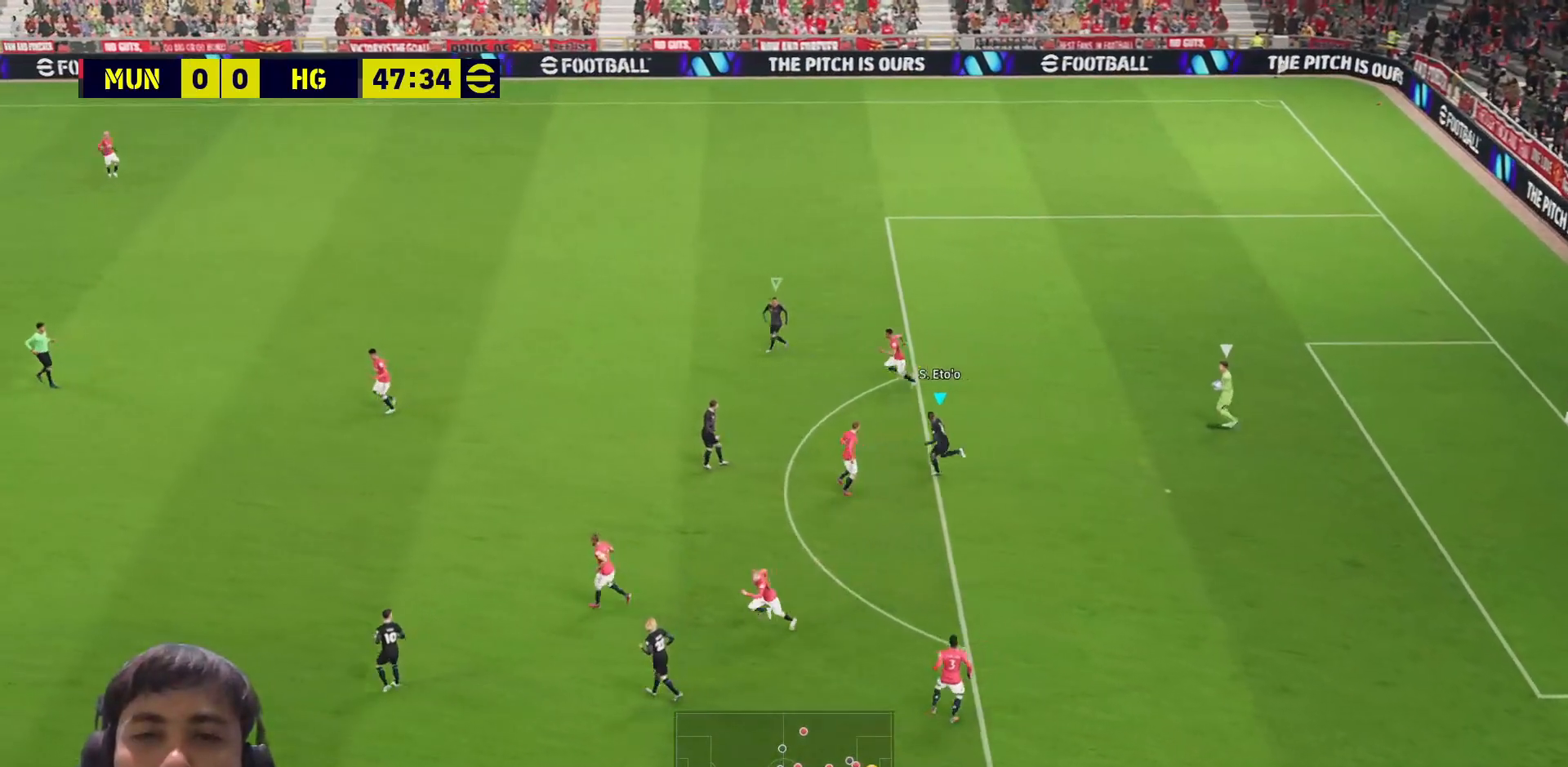
{"buttons": ["SQUARE", "L1", "R1"], "left_stick": "left", "right_stick": "center", "events": []}
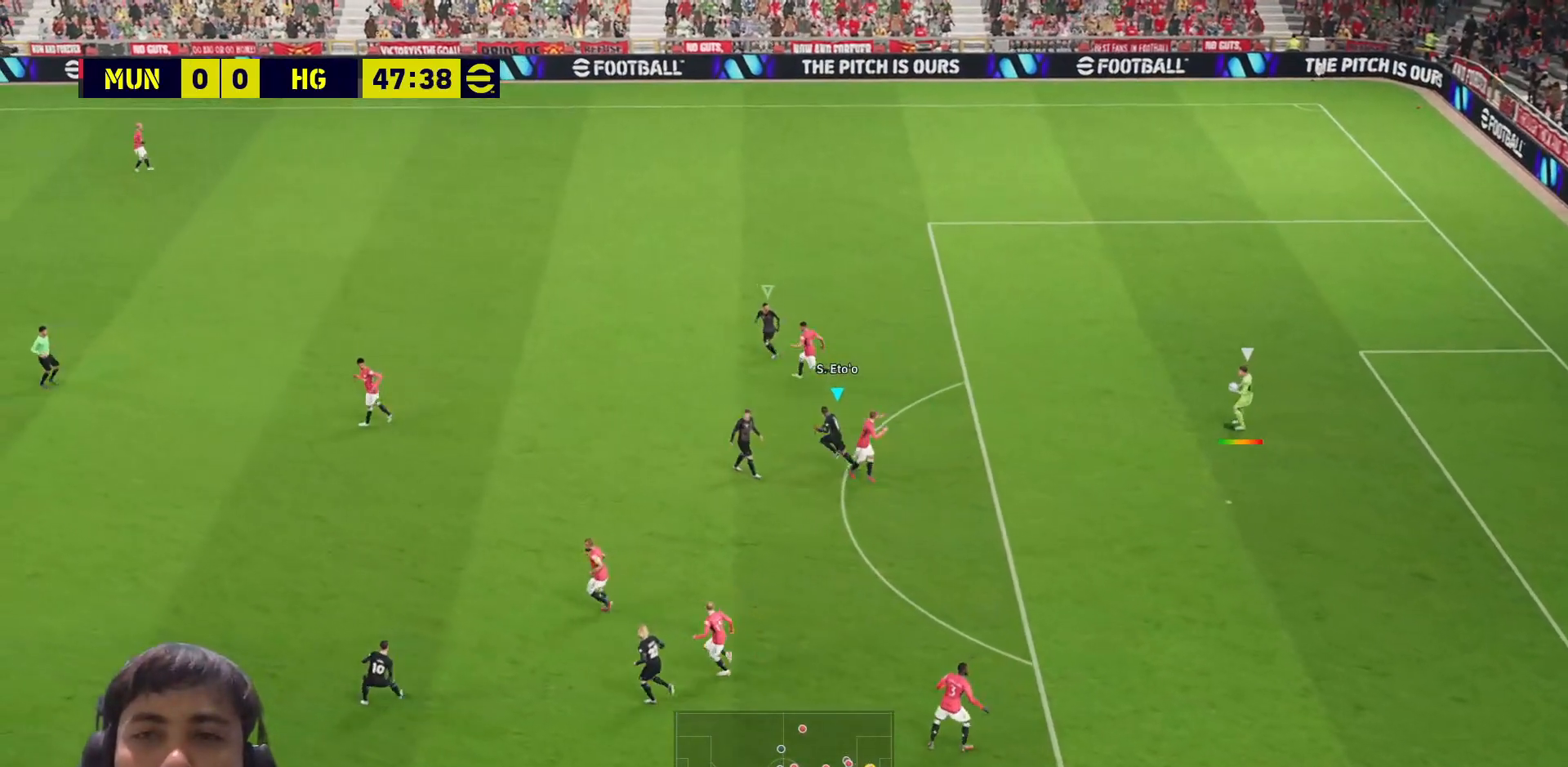
{"buttons": ["SQUARE", "L1", "R1"], "left_stick": "left", "right_stick": "center", "events": []}
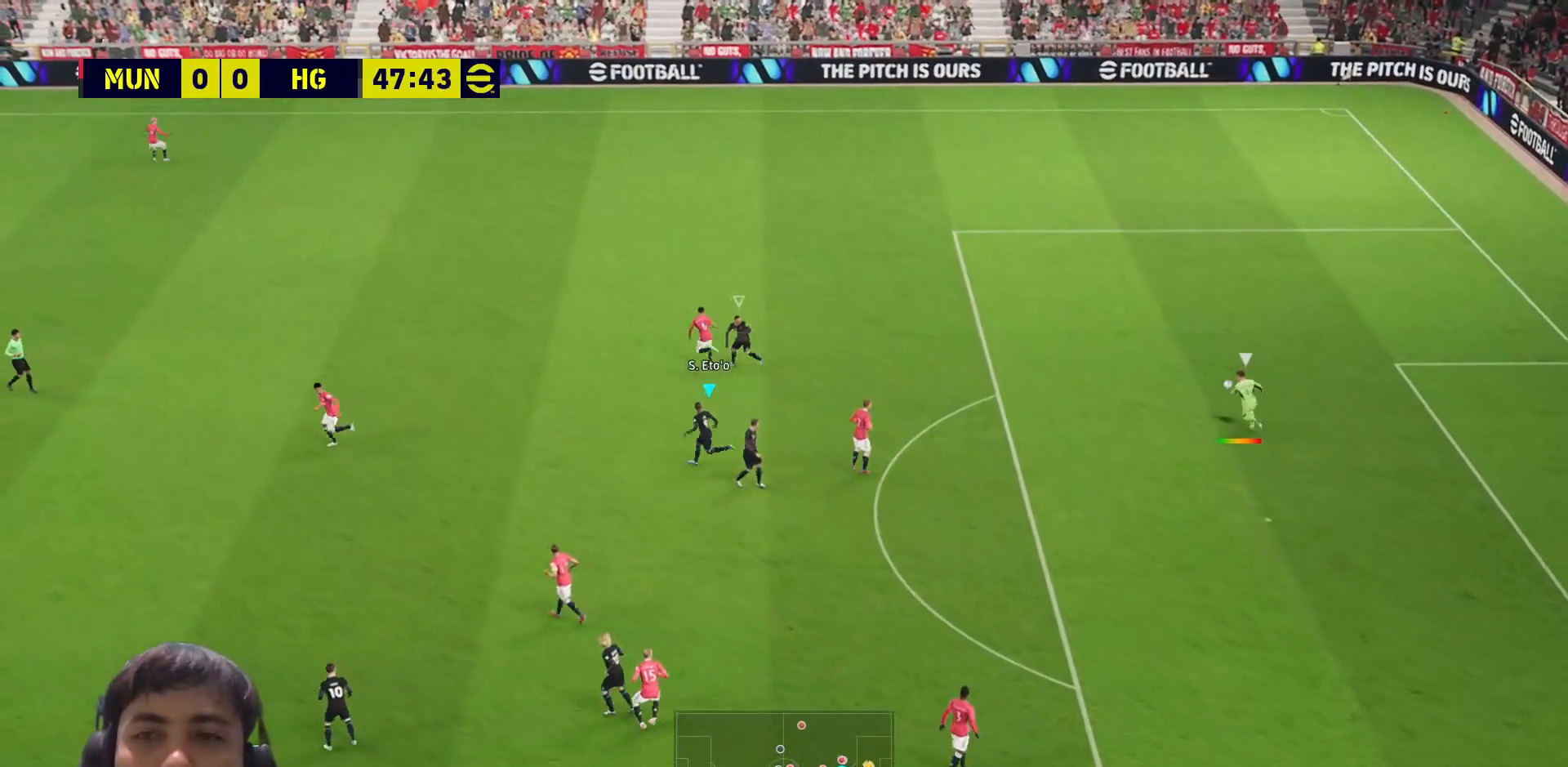
{"buttons": ["SQUARE", "L1", "R1"], "left_stick": "left", "right_stick": "center", "events": [[367, "L1", "up"], [467, "L1", "down"]]}
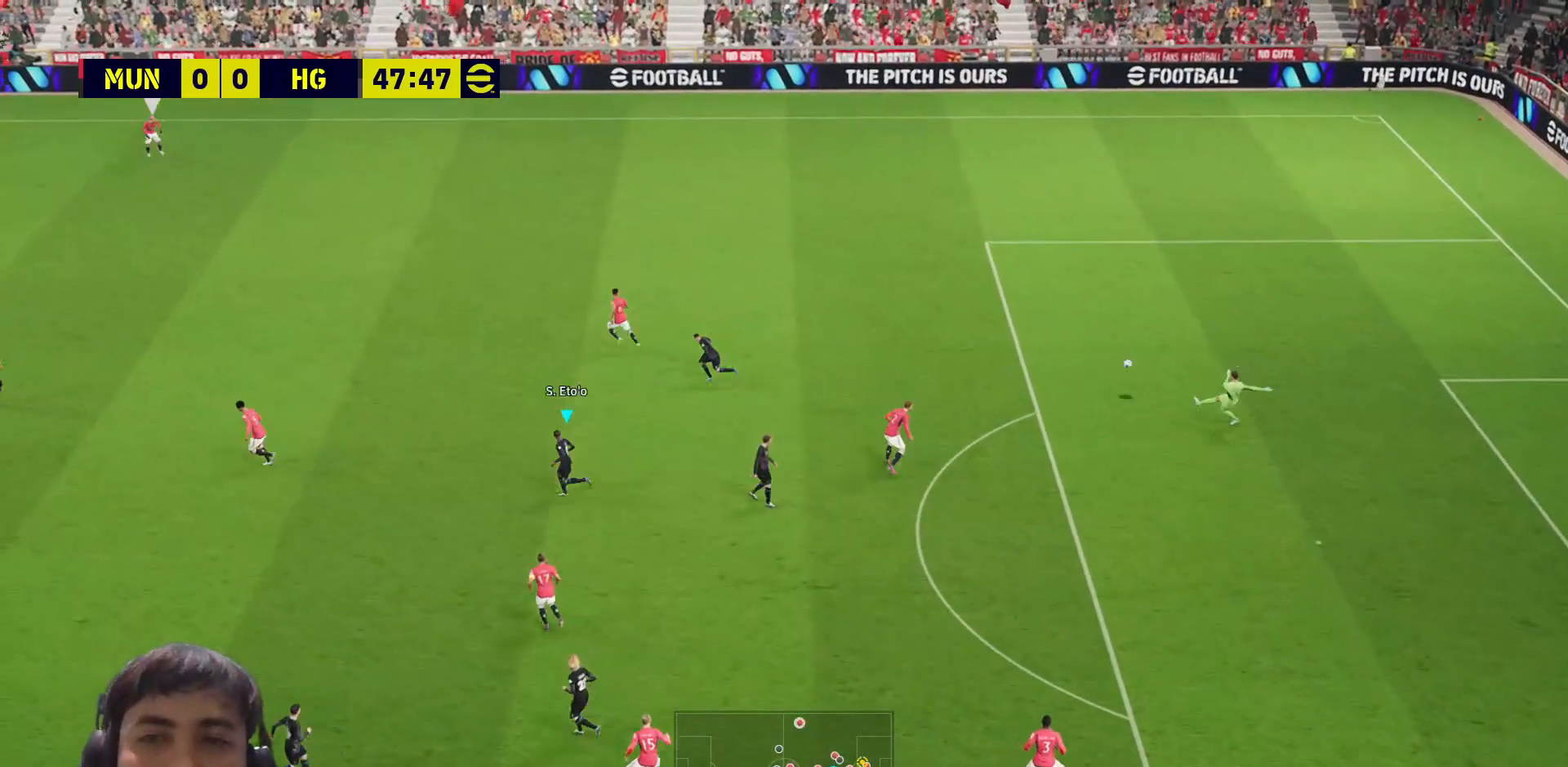
{"buttons": ["SQUARE", "R1"], "left_stick": "up-left", "right_stick": "center", "events": [[33, "L1", "up"], [83, "L1", "down"], [200, "L1", "up"], [267, "left_stick", "center"], [400, "left_stick", "up-left"]]}
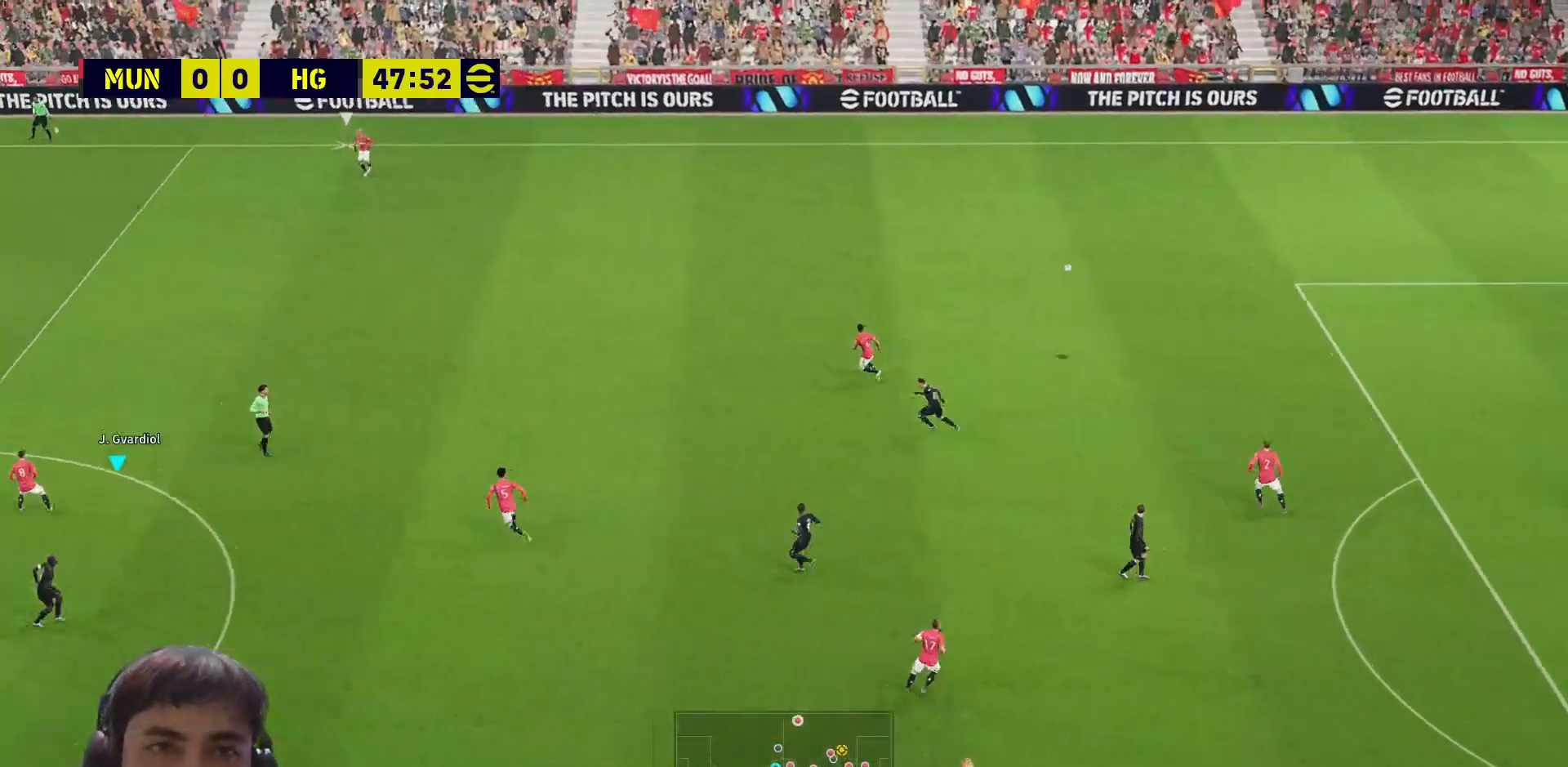
{"buttons": ["SQUARE", "R1"], "left_stick": "up", "right_stick": "center", "events": [[400, "left_stick", "up"]]}
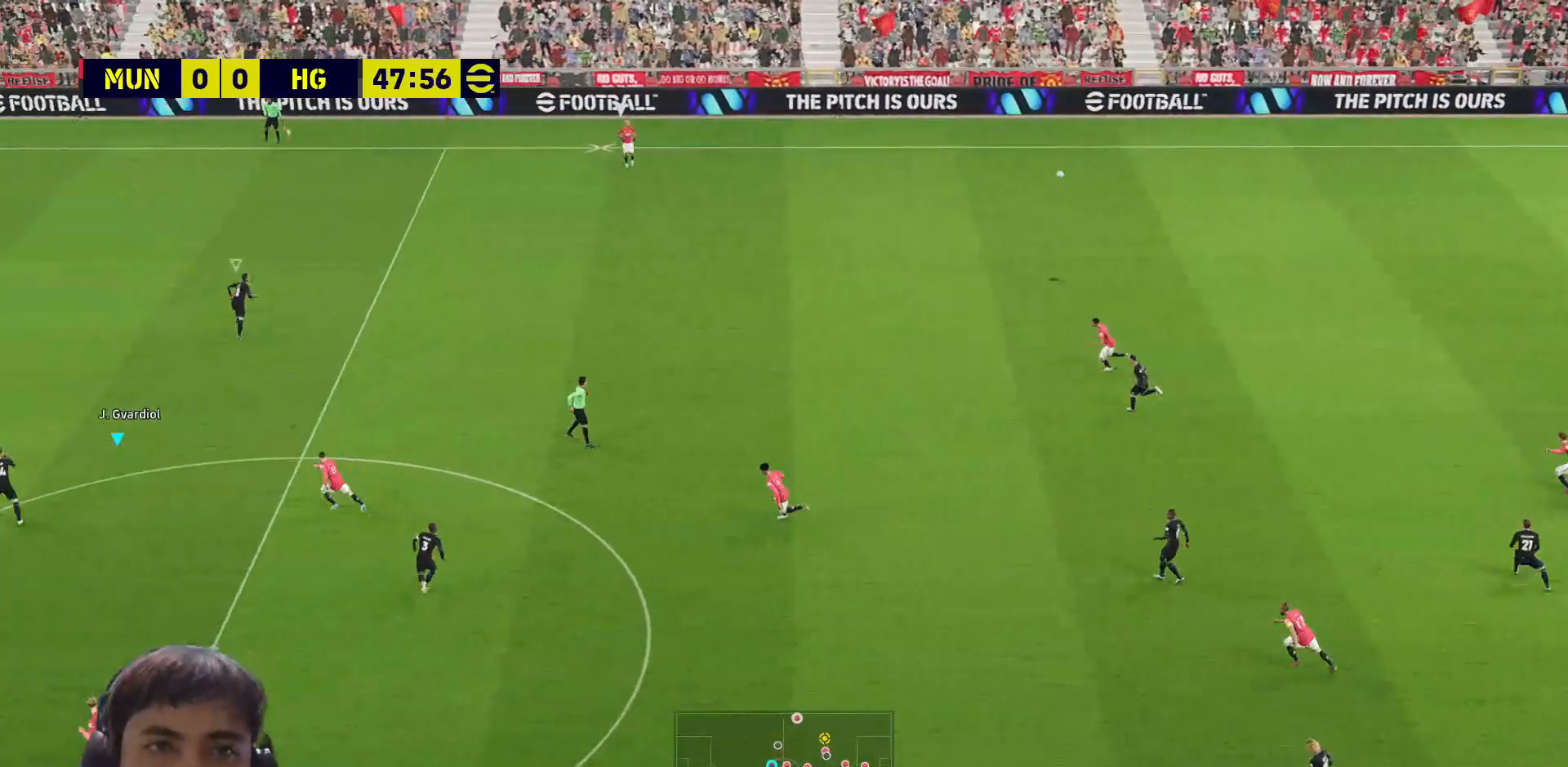
{"buttons": ["R1"], "left_stick": "up-right", "right_stick": "center", "events": [[50, "left_stick", "up-right"], [100, "L1", "down"], [200, "L1", "up"], [433, "SQUARE", "up"]]}
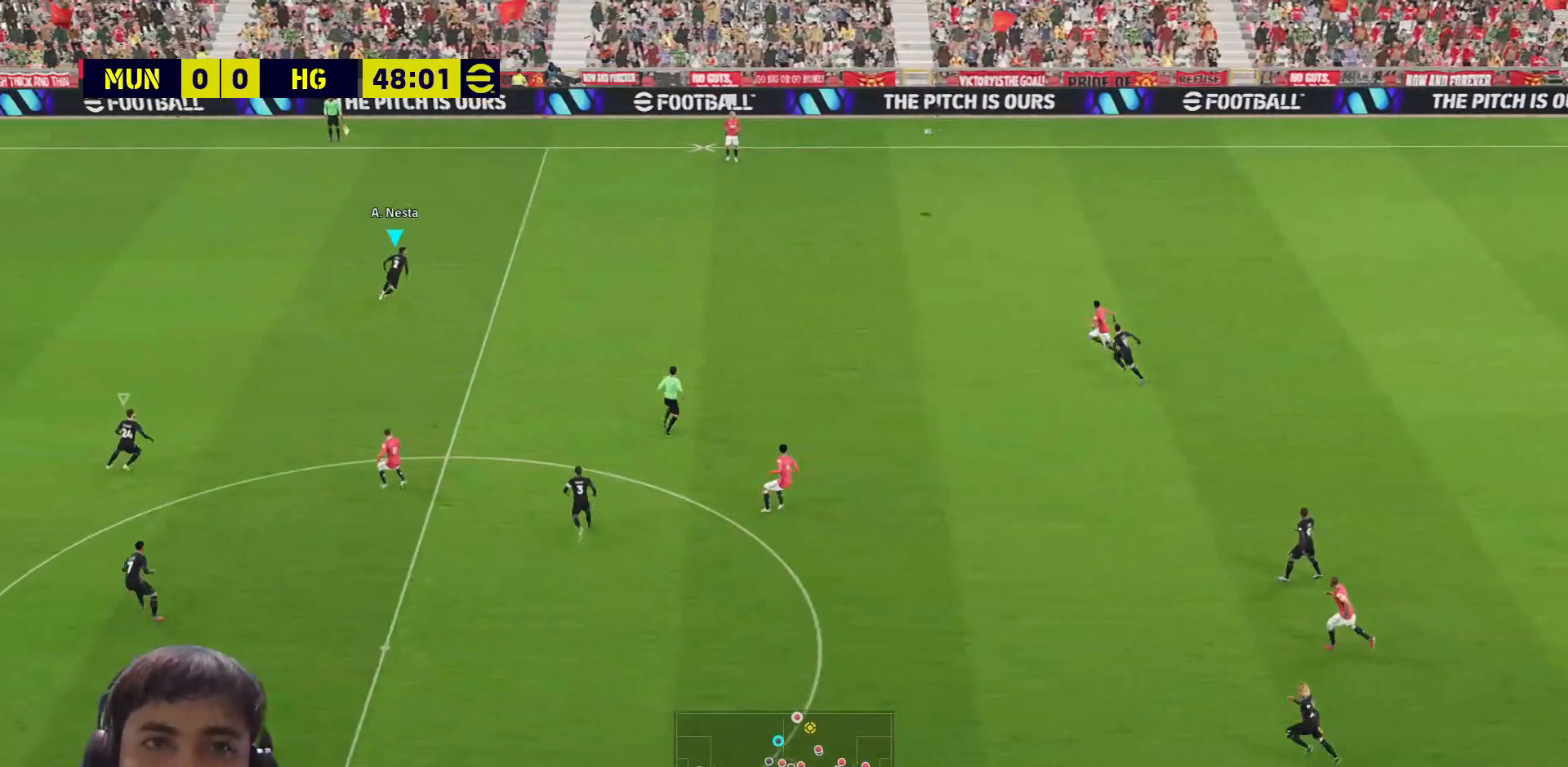
{"buttons": ["CROSS", "SQUARE", "R1"], "left_stick": "up-right", "right_stick": "center", "events": [[50, "CROSS", "down"], [83, "SQUARE", "down"]]}
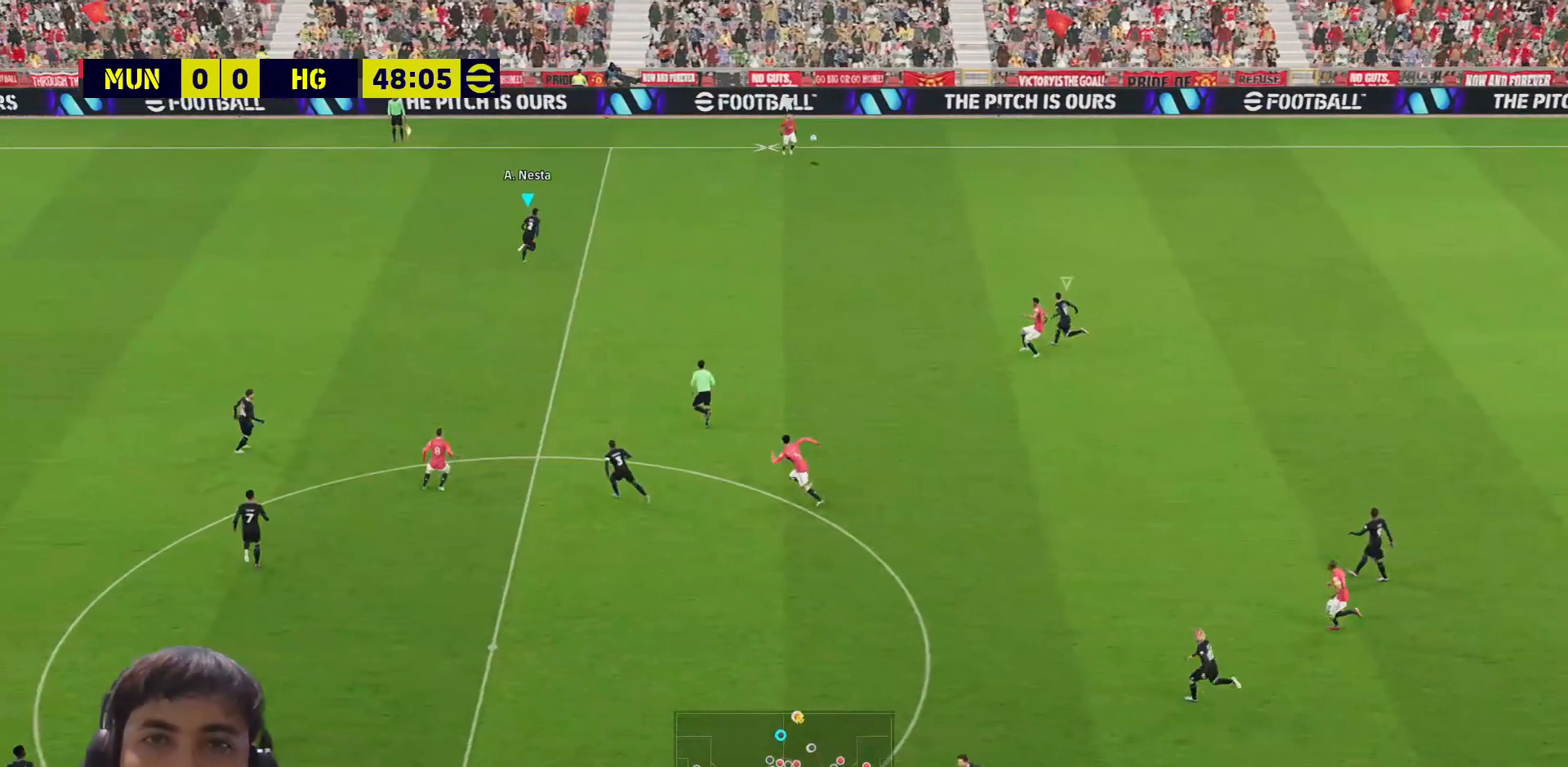
{"buttons": ["CROSS", "SQUARE", "R1"], "left_stick": "up-right", "right_stick": "center", "events": []}
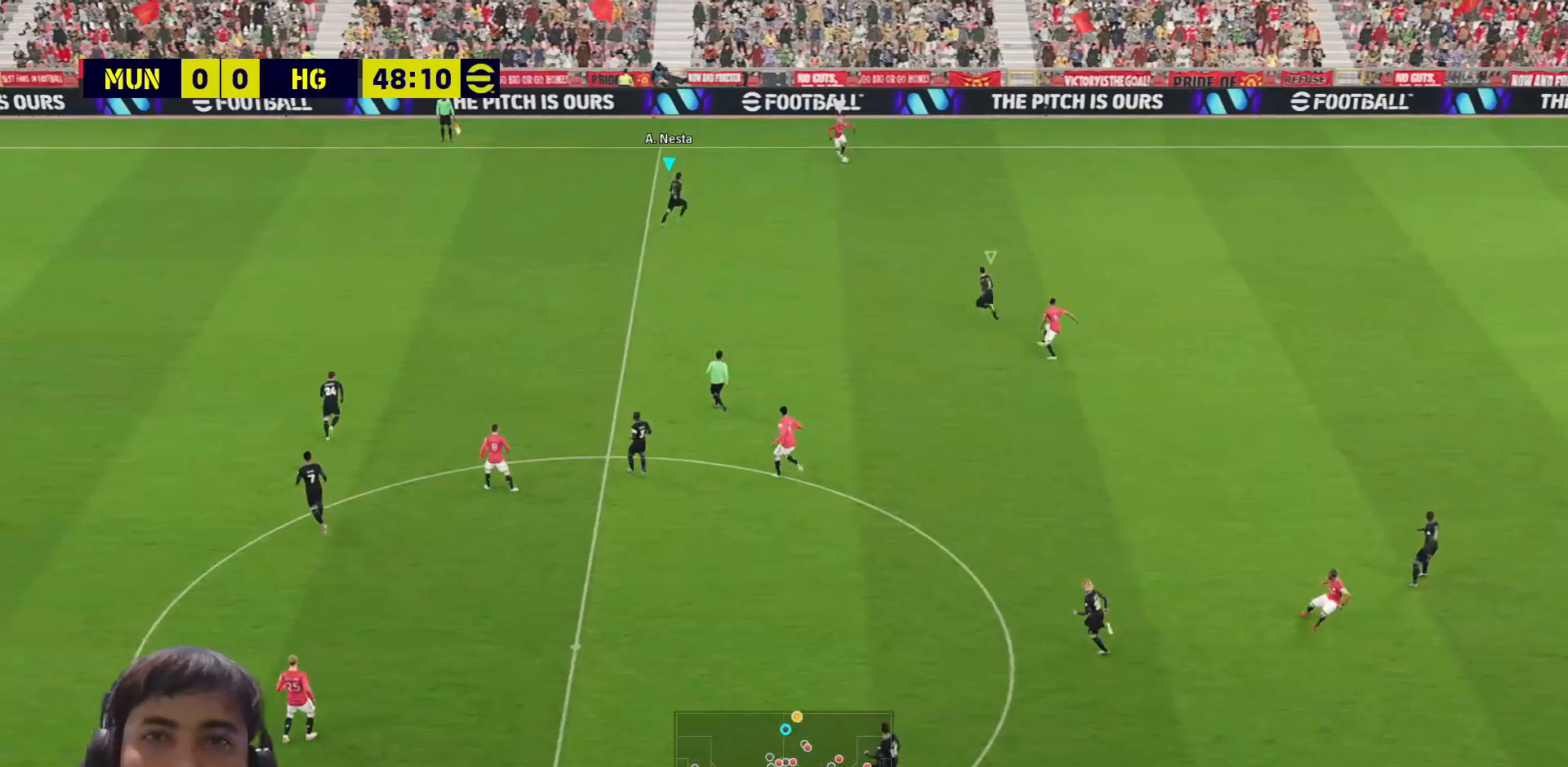
{"buttons": ["CROSS", "SQUARE", "R1", "L3"], "left_stick": "up-right", "right_stick": "center", "events": [[233, "L3", "down"]]}
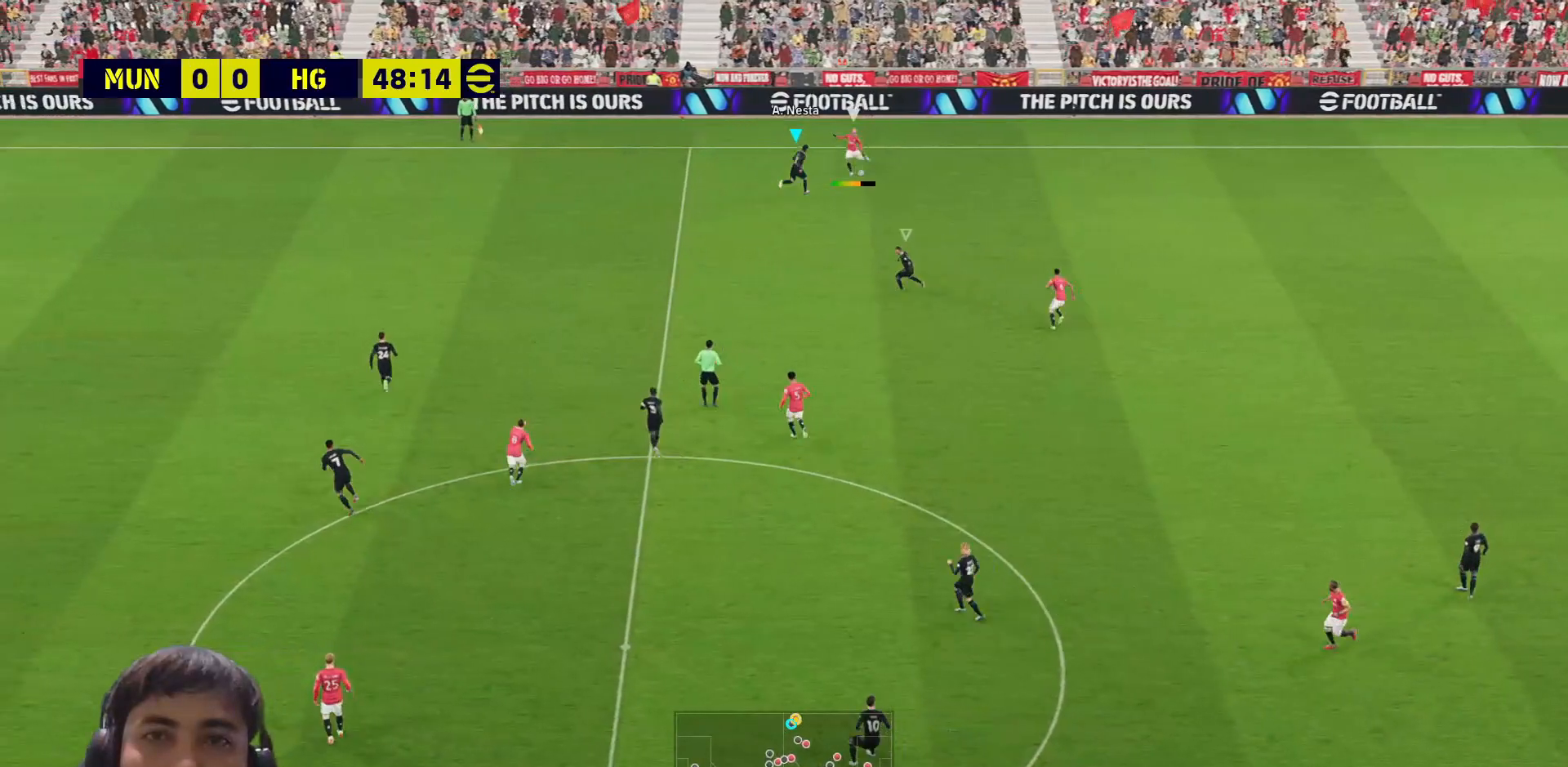
{"buttons": ["CROSS", "SQUARE", "R1", "L3"], "left_stick": "up-left", "right_stick": "center", "events": [[200, "L1", "down"], [267, "L1", "up"], [483, "left_stick", "up-left"]]}
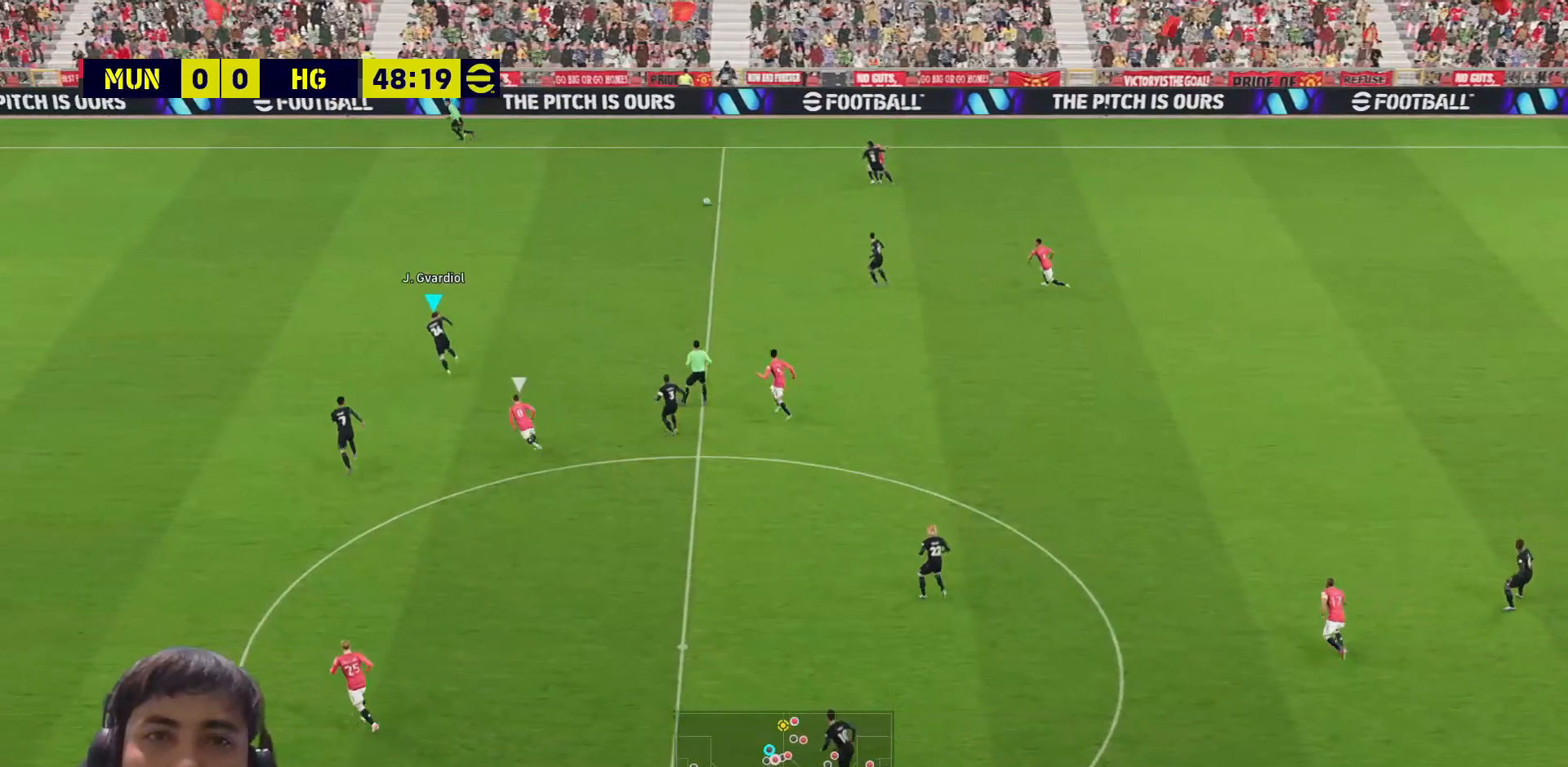
{"buttons": ["CROSS", "SQUARE", "R1"], "left_stick": "up-right", "right_stick": "center", "events": [[283, "L3", "up"], [317, "left_stick", "up"], [483, "left_stick", "up-right"]]}
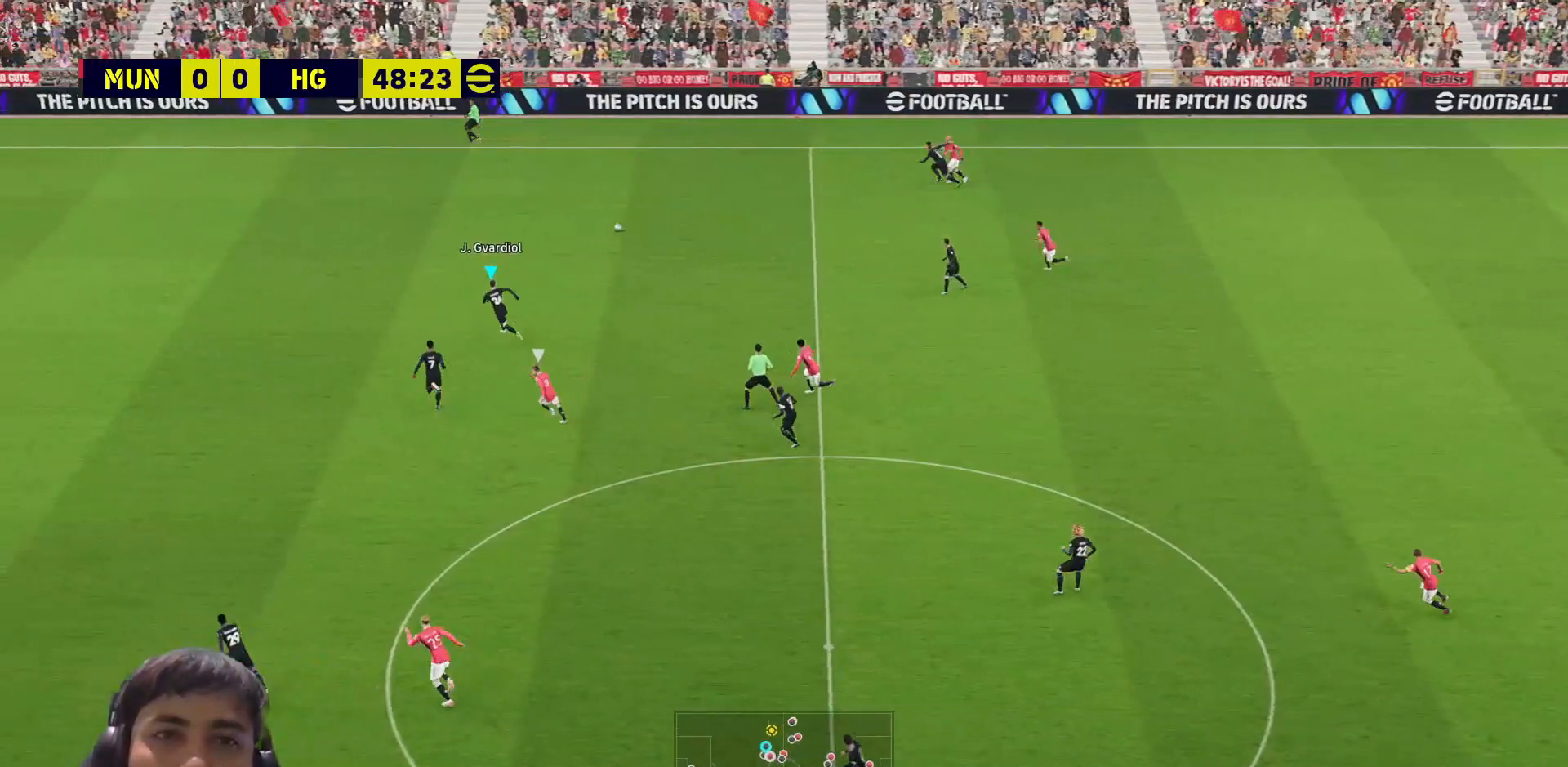
{"buttons": ["CROSS", "SQUARE", "R1"], "left_stick": "up-right", "right_stick": "center", "events": []}
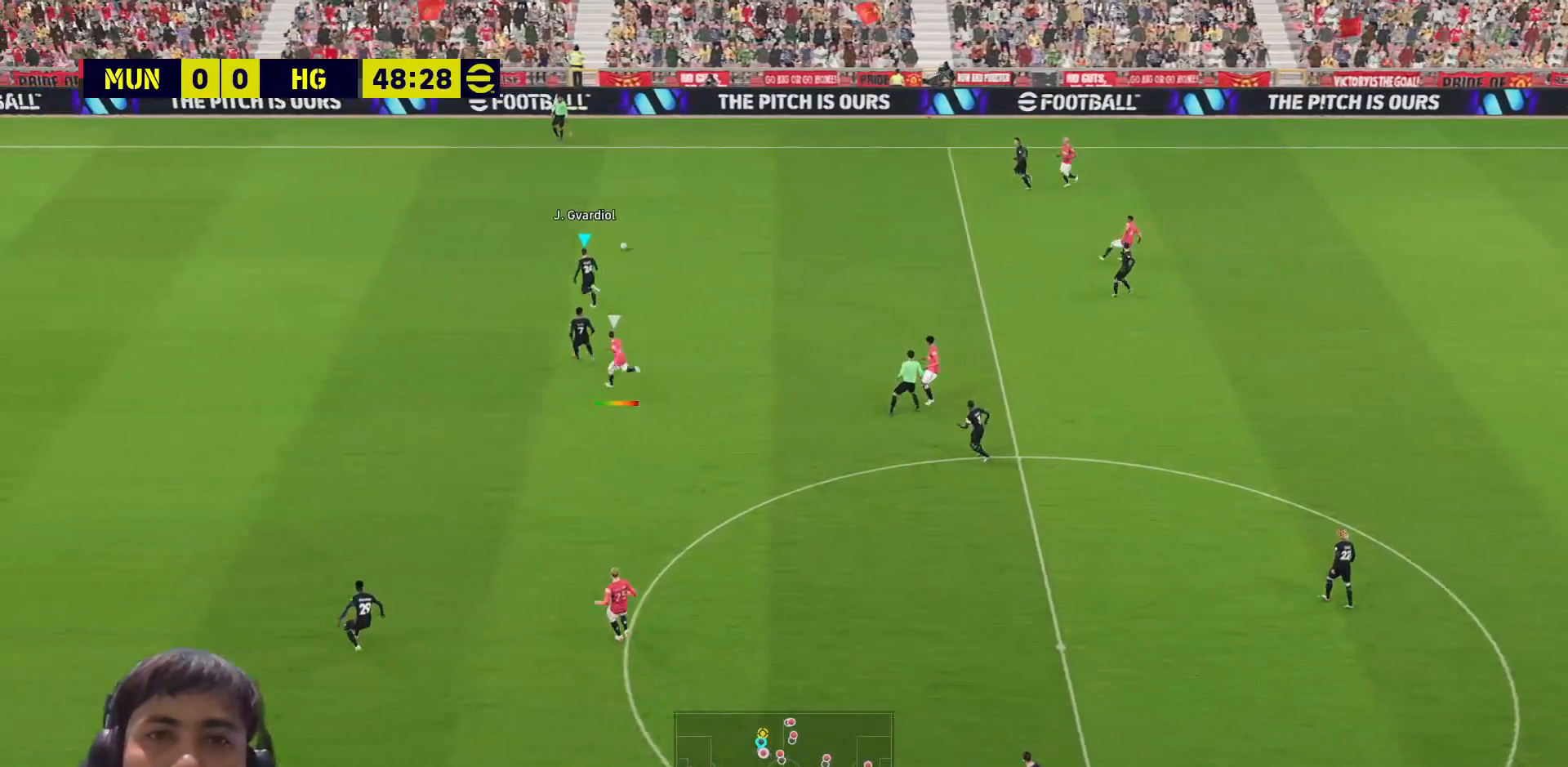
{"buttons": [], "left_stick": "up-right", "right_stick": "center", "events": [[100, "CROSS", "up"], [133, "R1", "up"], [133, "SQUARE", "up"]]}
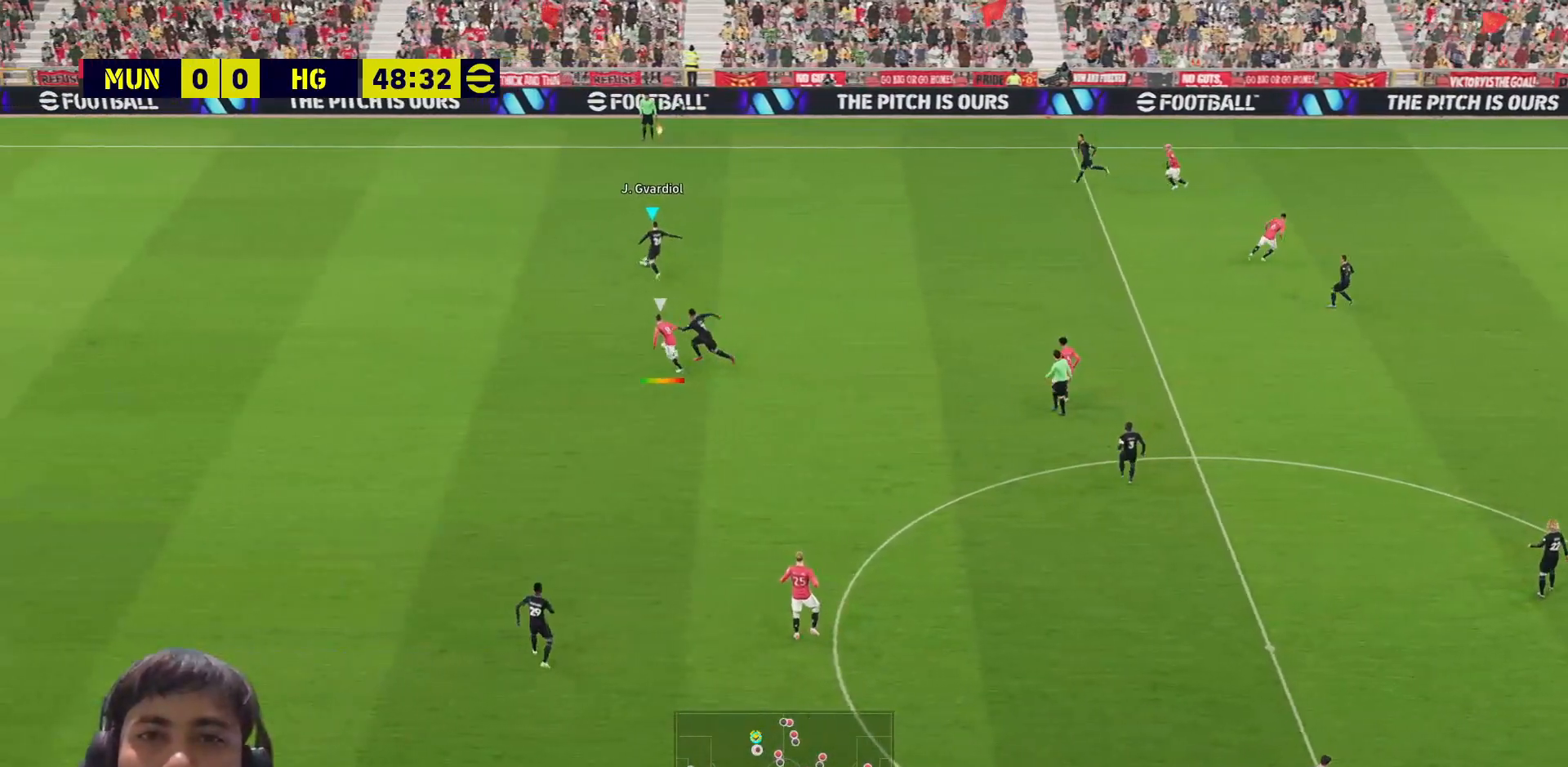
{"buttons": ["L3"], "left_stick": "down-right", "right_stick": "center", "events": [[83, "L3", "down"], [83, "left_stick", "right"], [283, "left_stick", "down-right"]]}
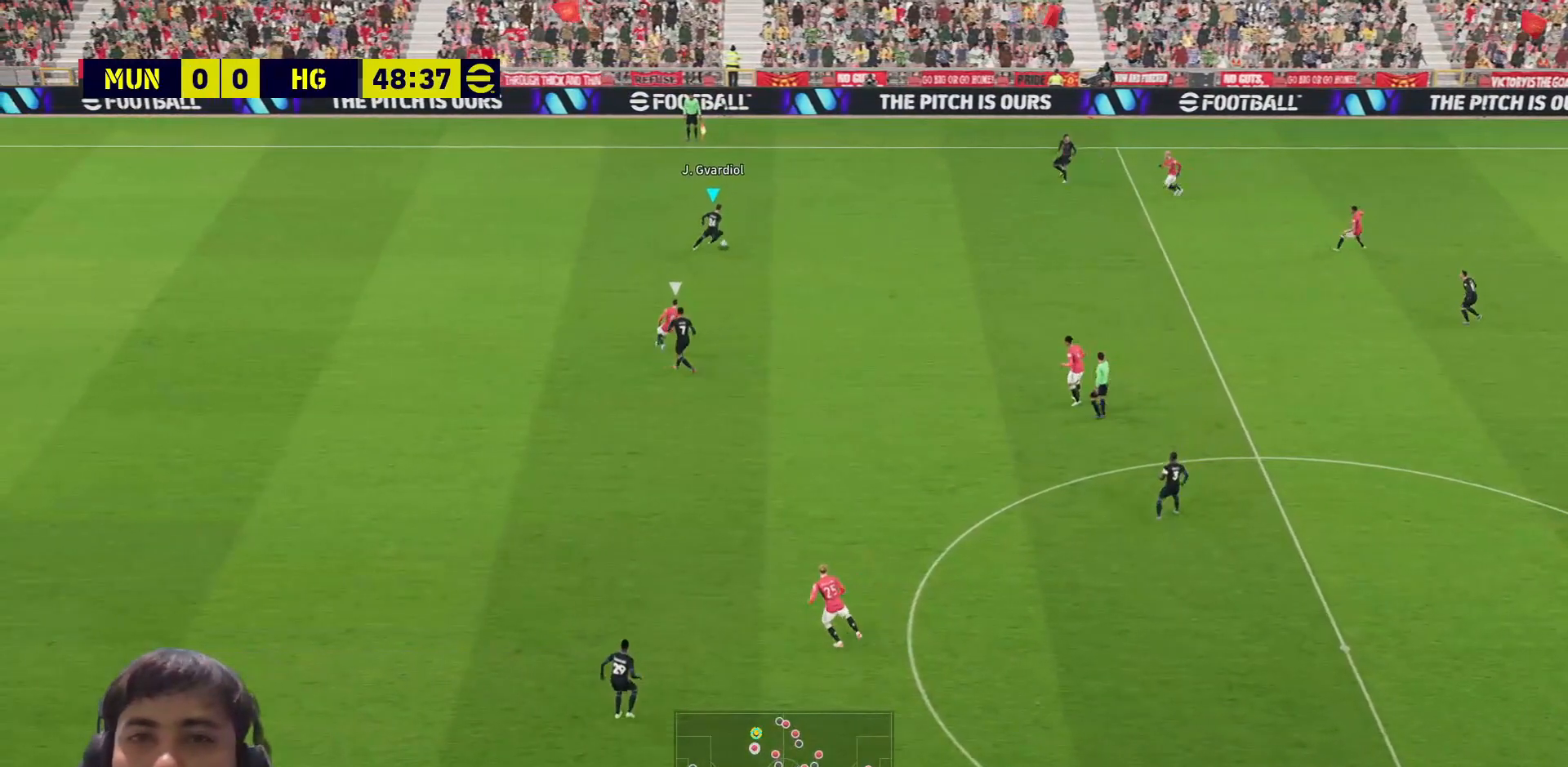
{"buttons": ["L3"], "left_stick": "right", "right_stick": "center", "events": [[183, "TRIANGLE", "down"], [433, "left_stick", "right"], [467, "TRIANGLE", "up"]]}
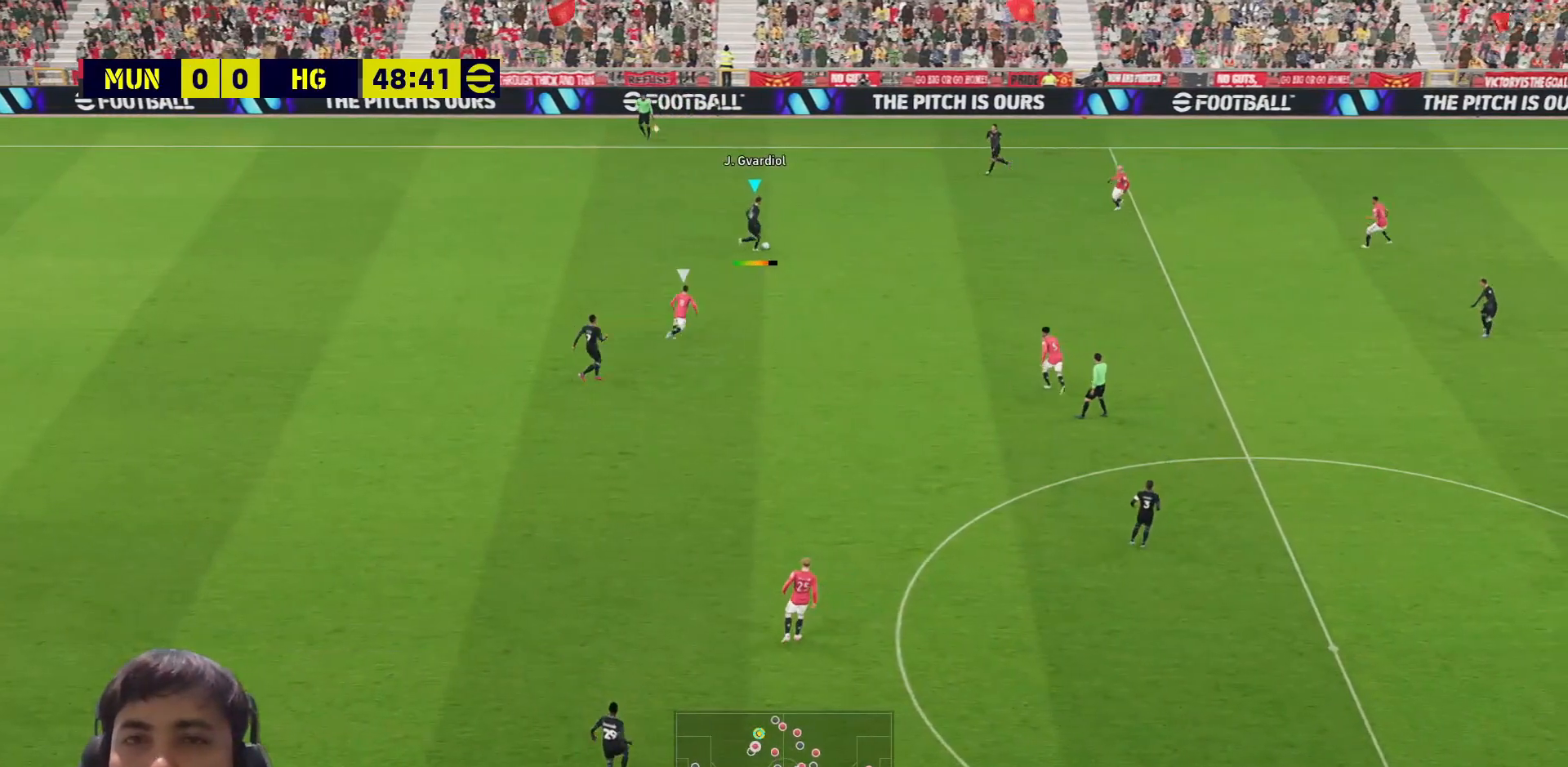
{"buttons": ["L3"], "left_stick": "right", "right_stick": "center", "events": []}
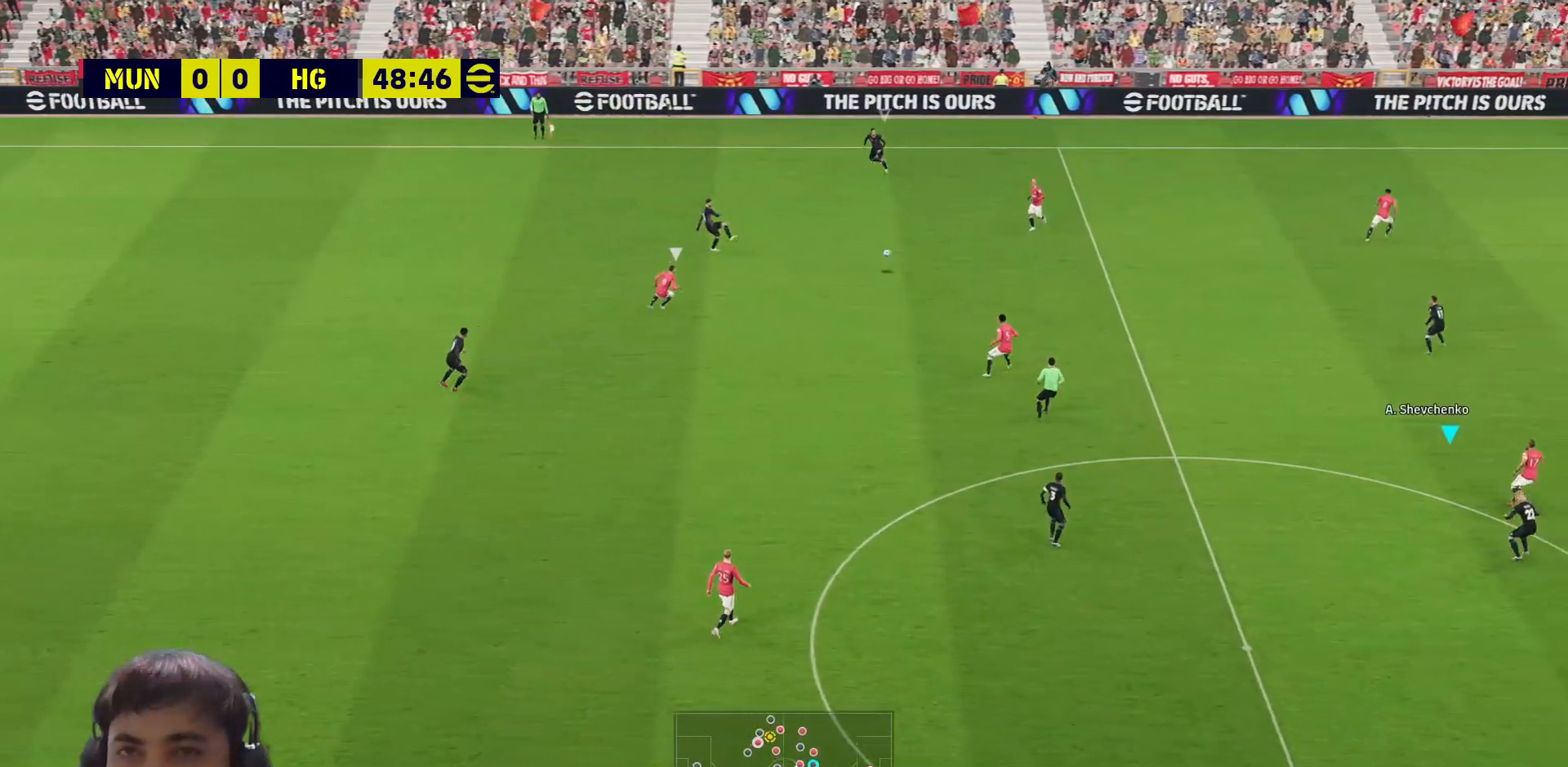
{"buttons": ["R1"], "left_stick": "right", "right_stick": "center", "events": [[33, "R1", "down"], [250, "L3", "up"]]}
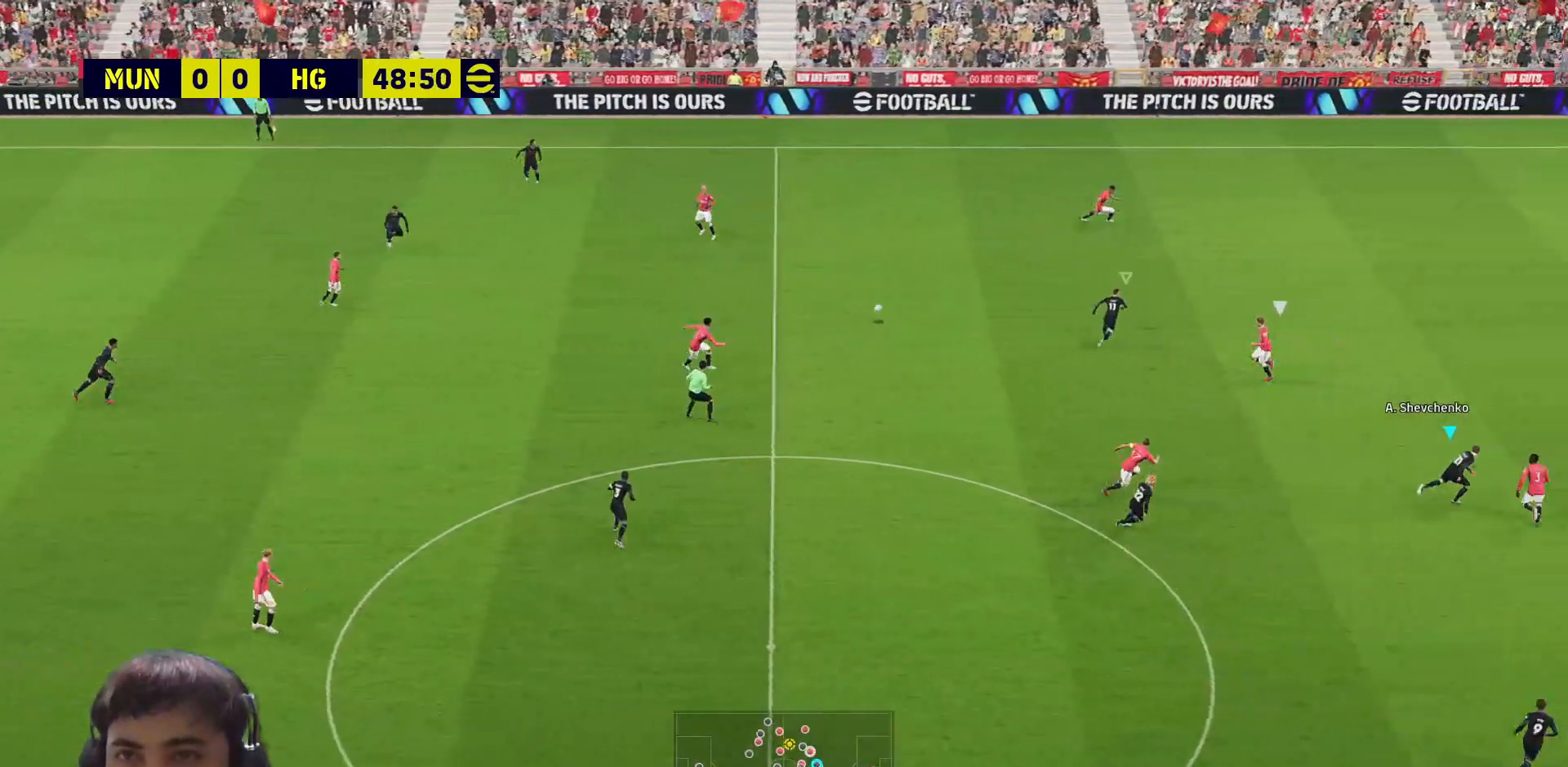
{"buttons": ["R1", "L3"], "left_stick": "down", "right_stick": "center", "events": [[50, "L3", "down"], [83, "L1", "down"], [83, "left_stick", "down"], [183, "L1", "up"], [233, "L1", "down"], [317, "L1", "up"]]}